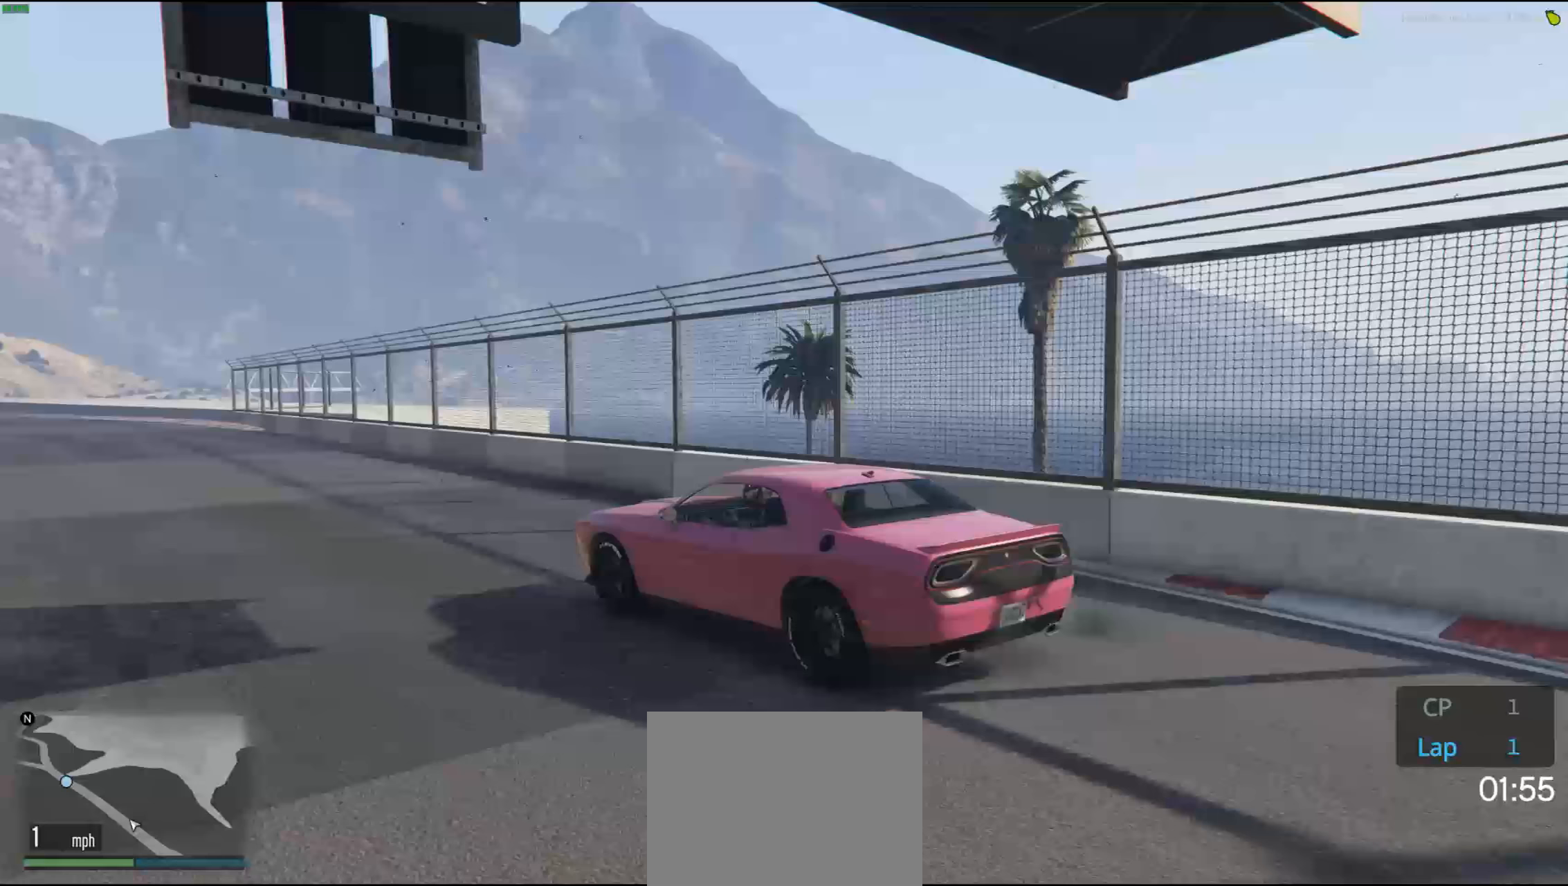
Gameplay with a controller (Xbox layout); each line is a JSON object with the inputs held at the frame after it. "events" lists button and stick changes between this image and that frame as [ms after this image, input, new state], when the widget could be followed in between. Not read: right_stick.
{"buttons": [], "left_stick": "center", "events": []}
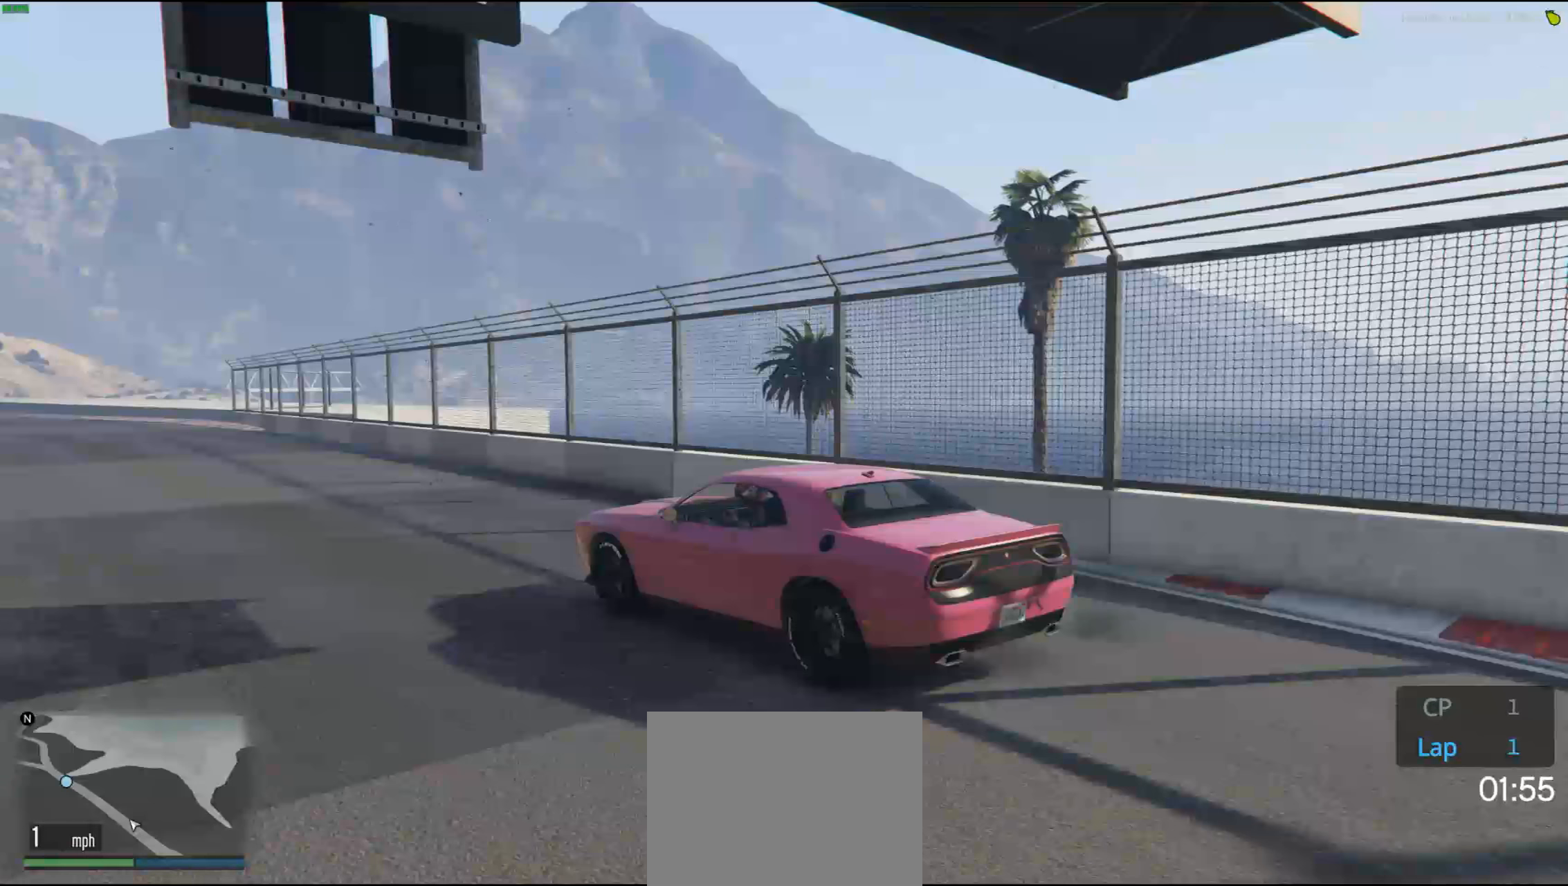
{"buttons": ["R2"], "left_stick": "center", "events": [[100, "R2", "down"]]}
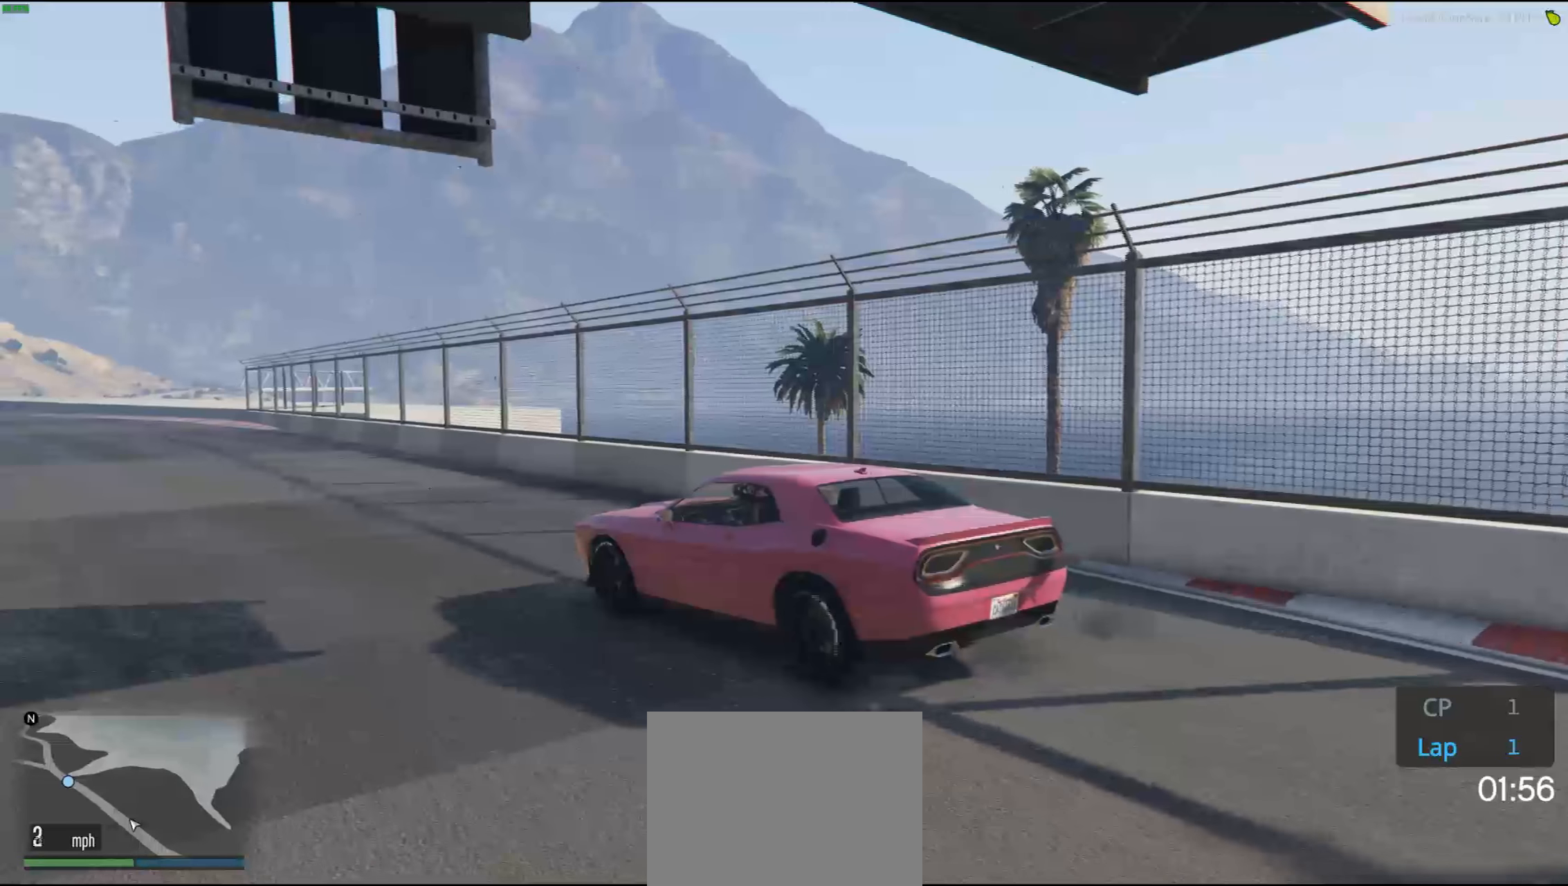
{"buttons": ["L2"], "left_stick": "center", "events": [[400, "R2", "up"], [434, "L2", "down"]]}
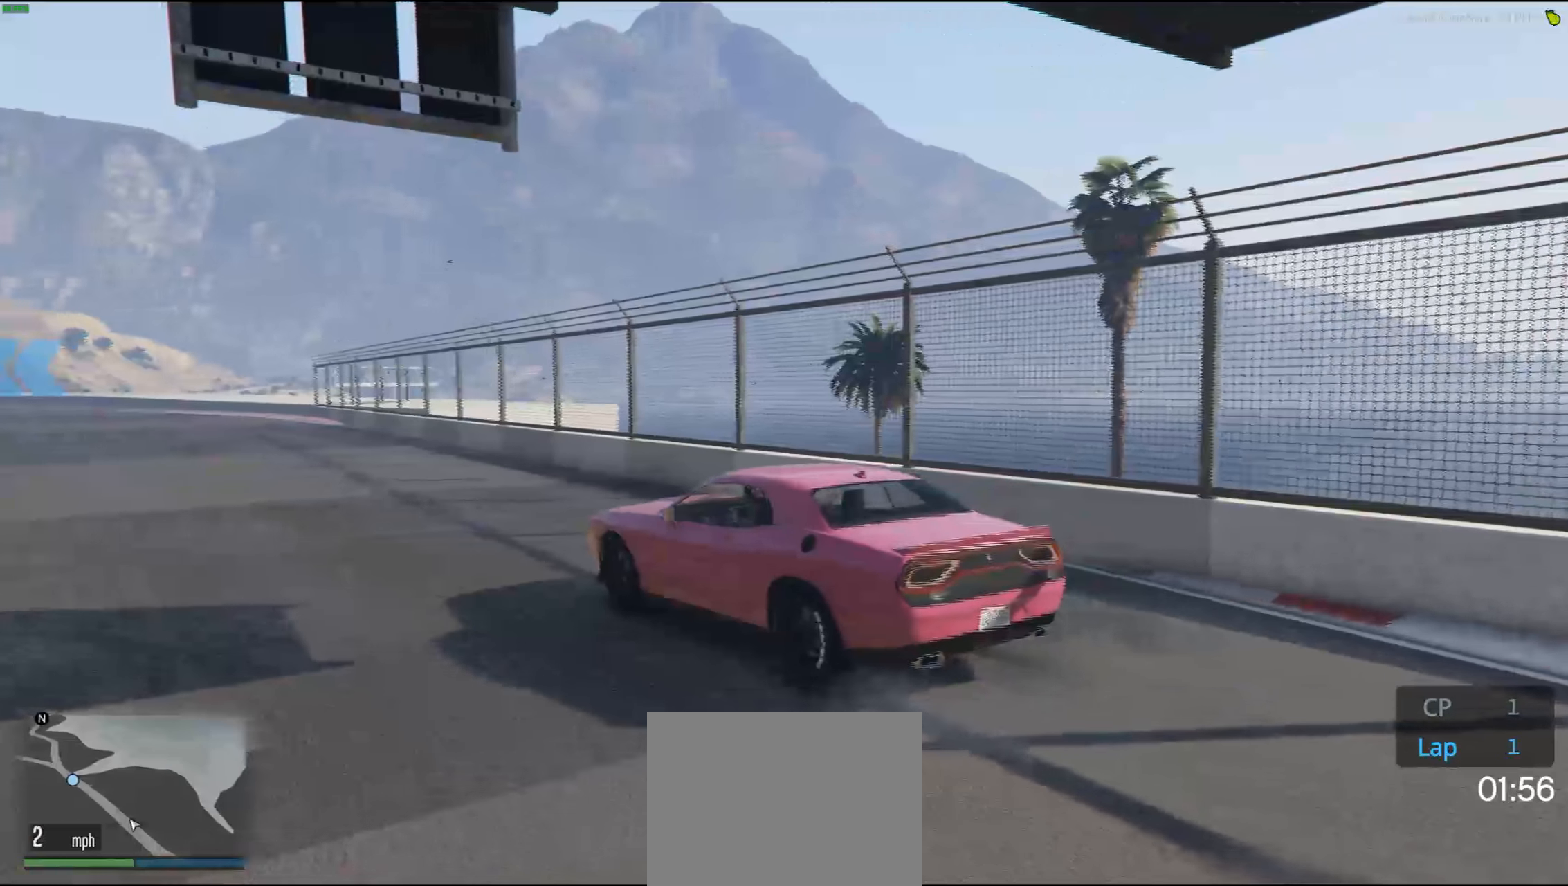
{"buttons": ["L2"], "left_stick": "center", "events": []}
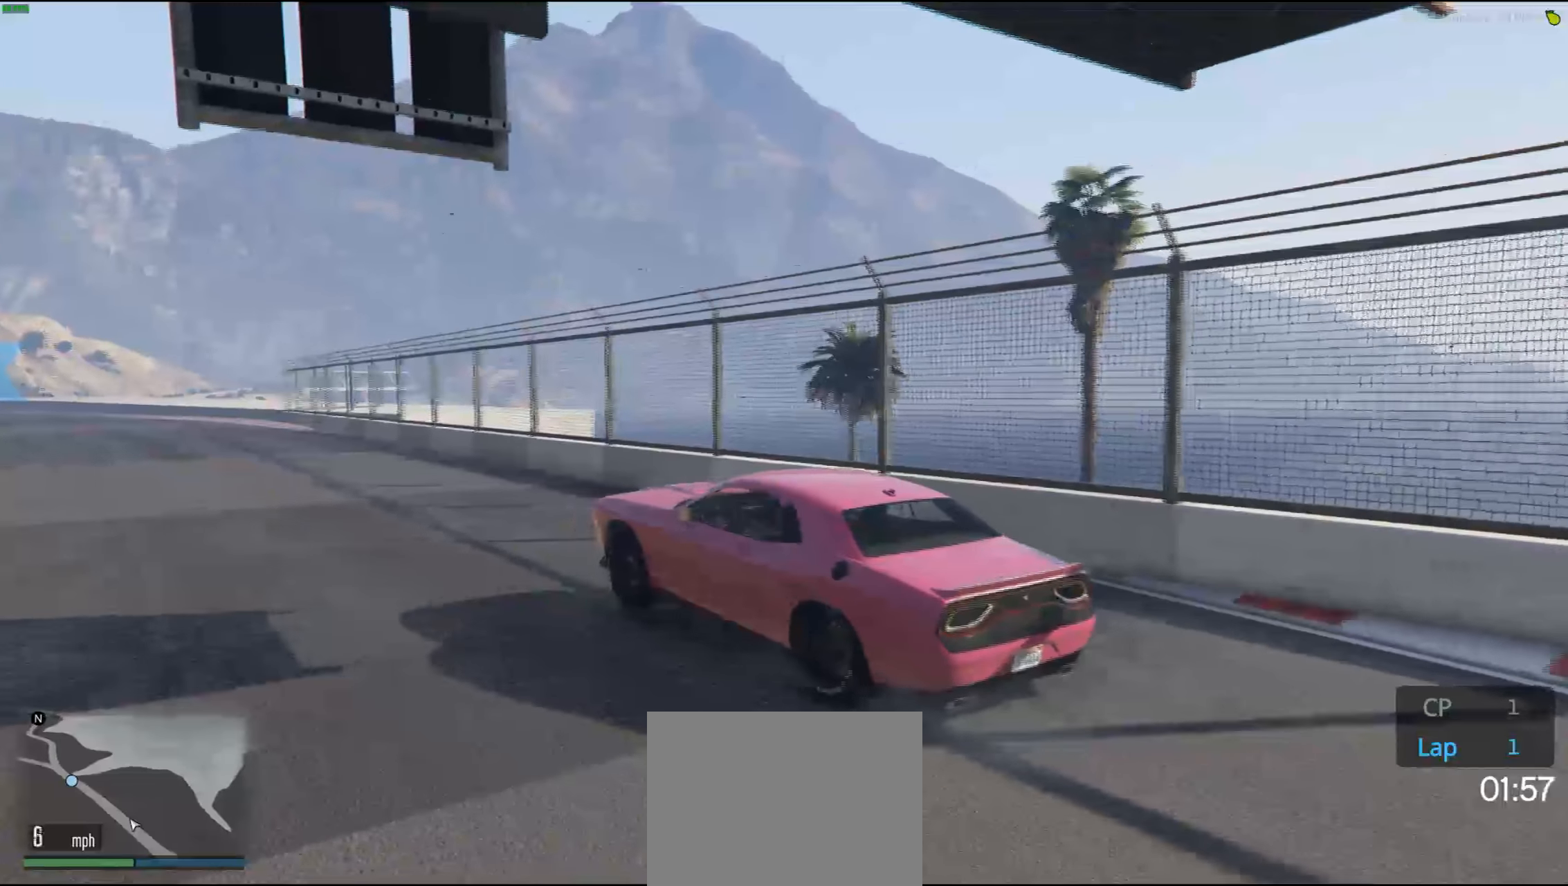
{"buttons": ["R2"], "left_stick": "center", "events": [[33, "L2", "up"], [33, "R2", "down"]]}
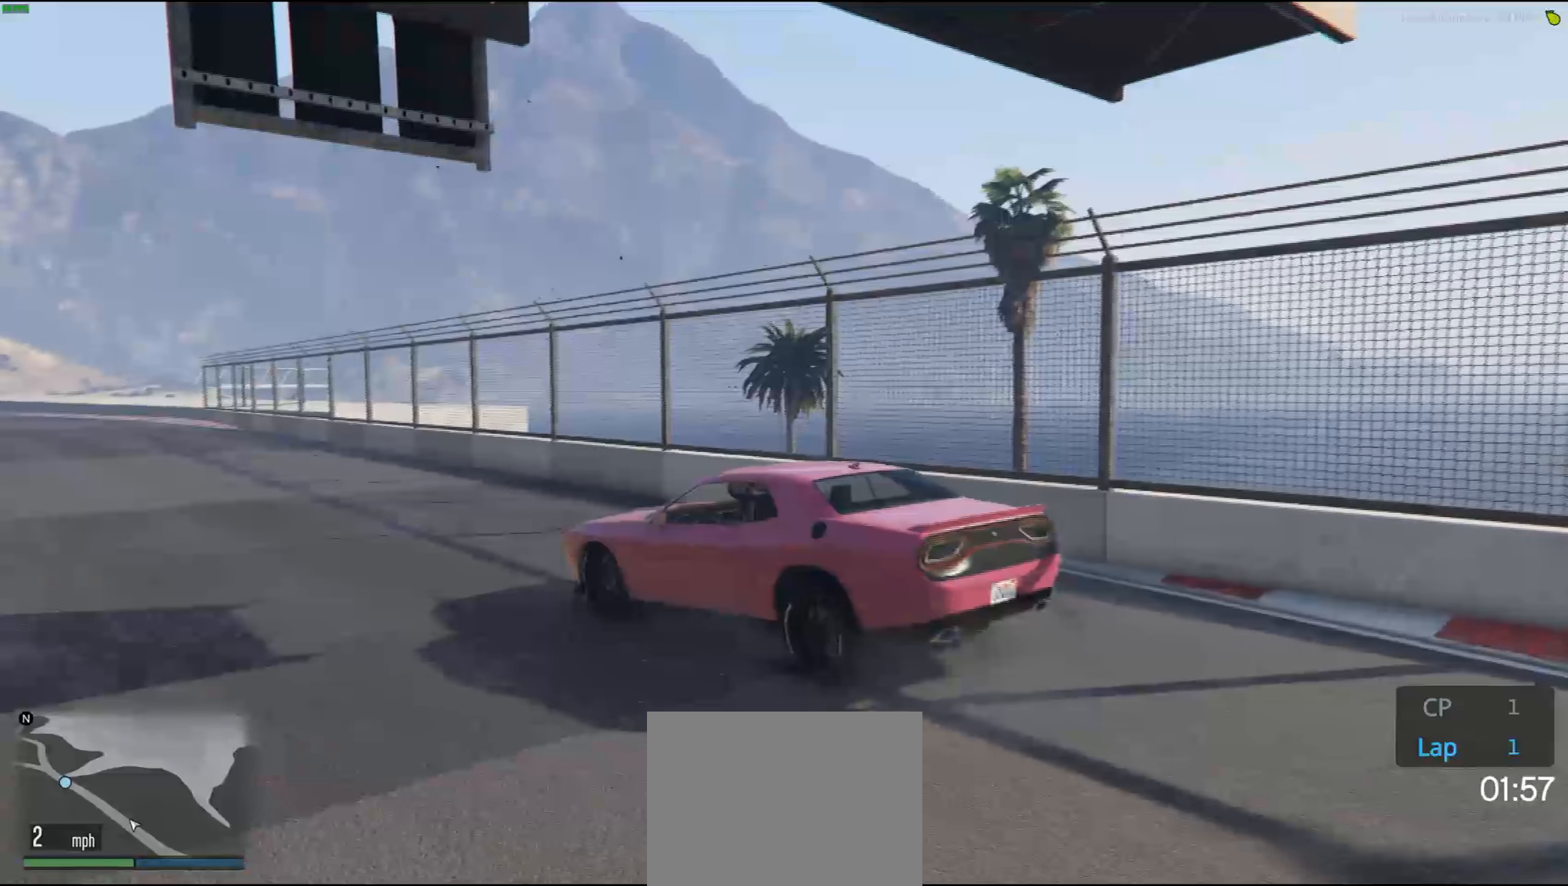
{"buttons": ["L2"], "left_stick": "center", "events": [[300, "L2", "down"], [333, "R2", "up"]]}
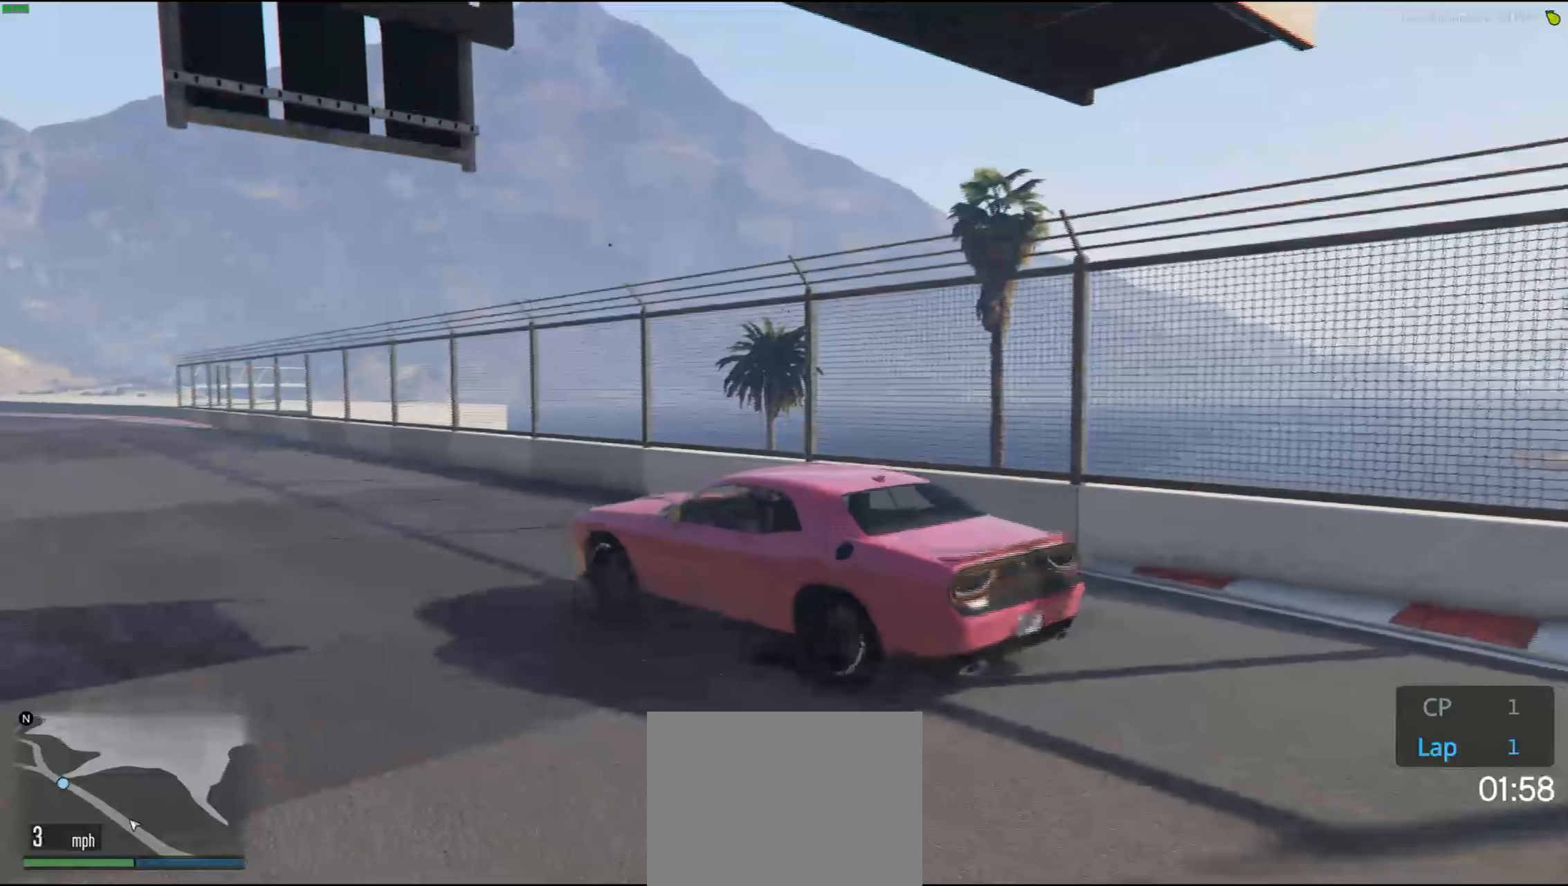
{"buttons": ["L2"], "left_stick": "center", "events": []}
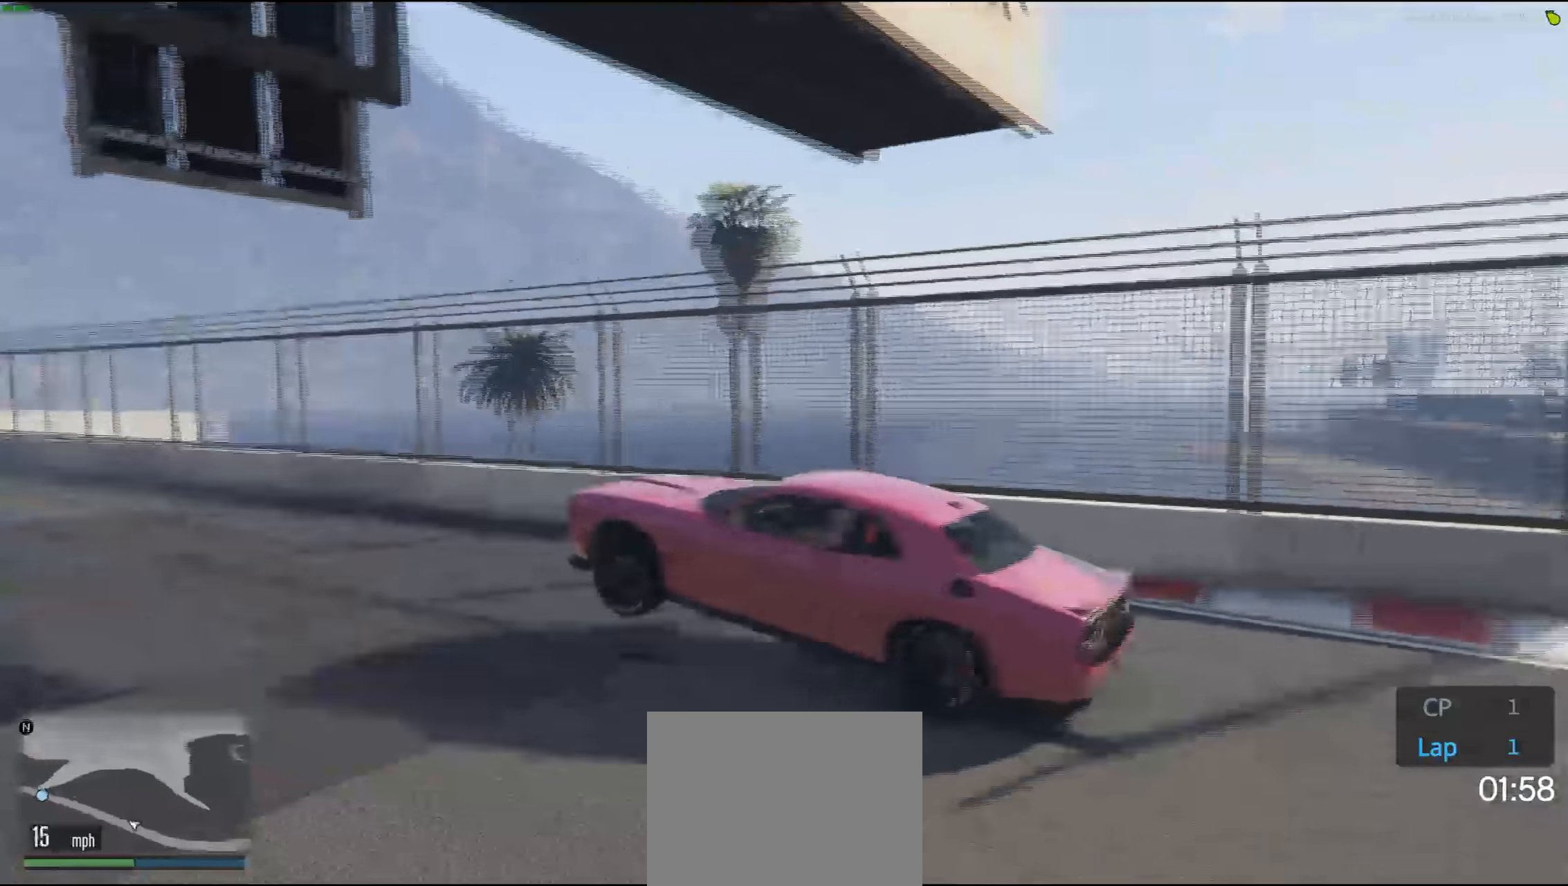
{"buttons": ["R2"], "left_stick": "center", "events": [[133, "L2", "up"], [133, "R2", "down"]]}
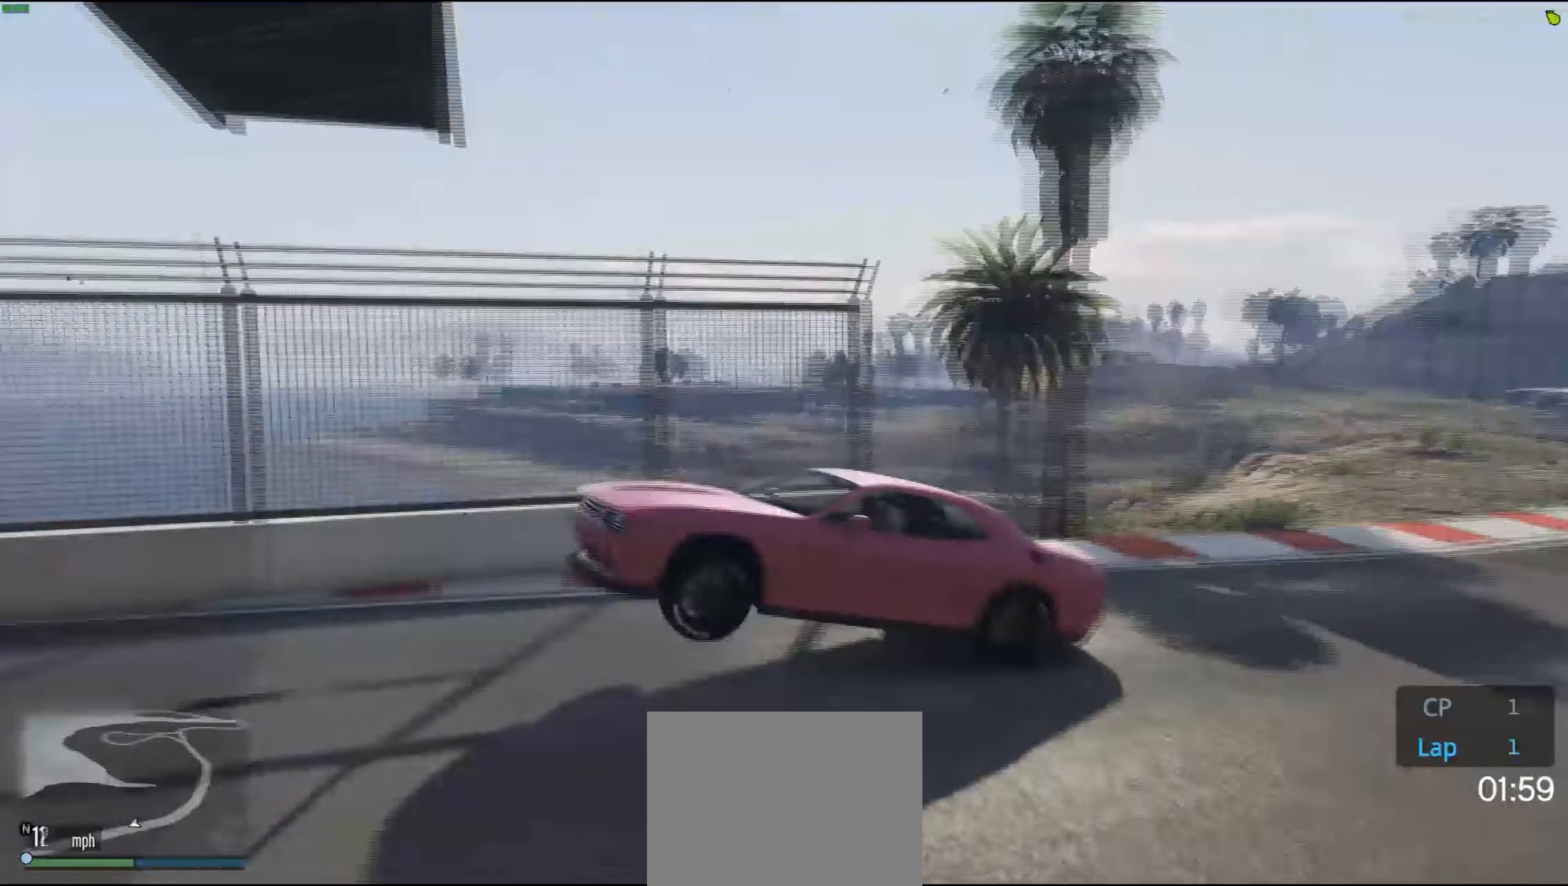
{"buttons": ["R2"], "left_stick": "center", "events": []}
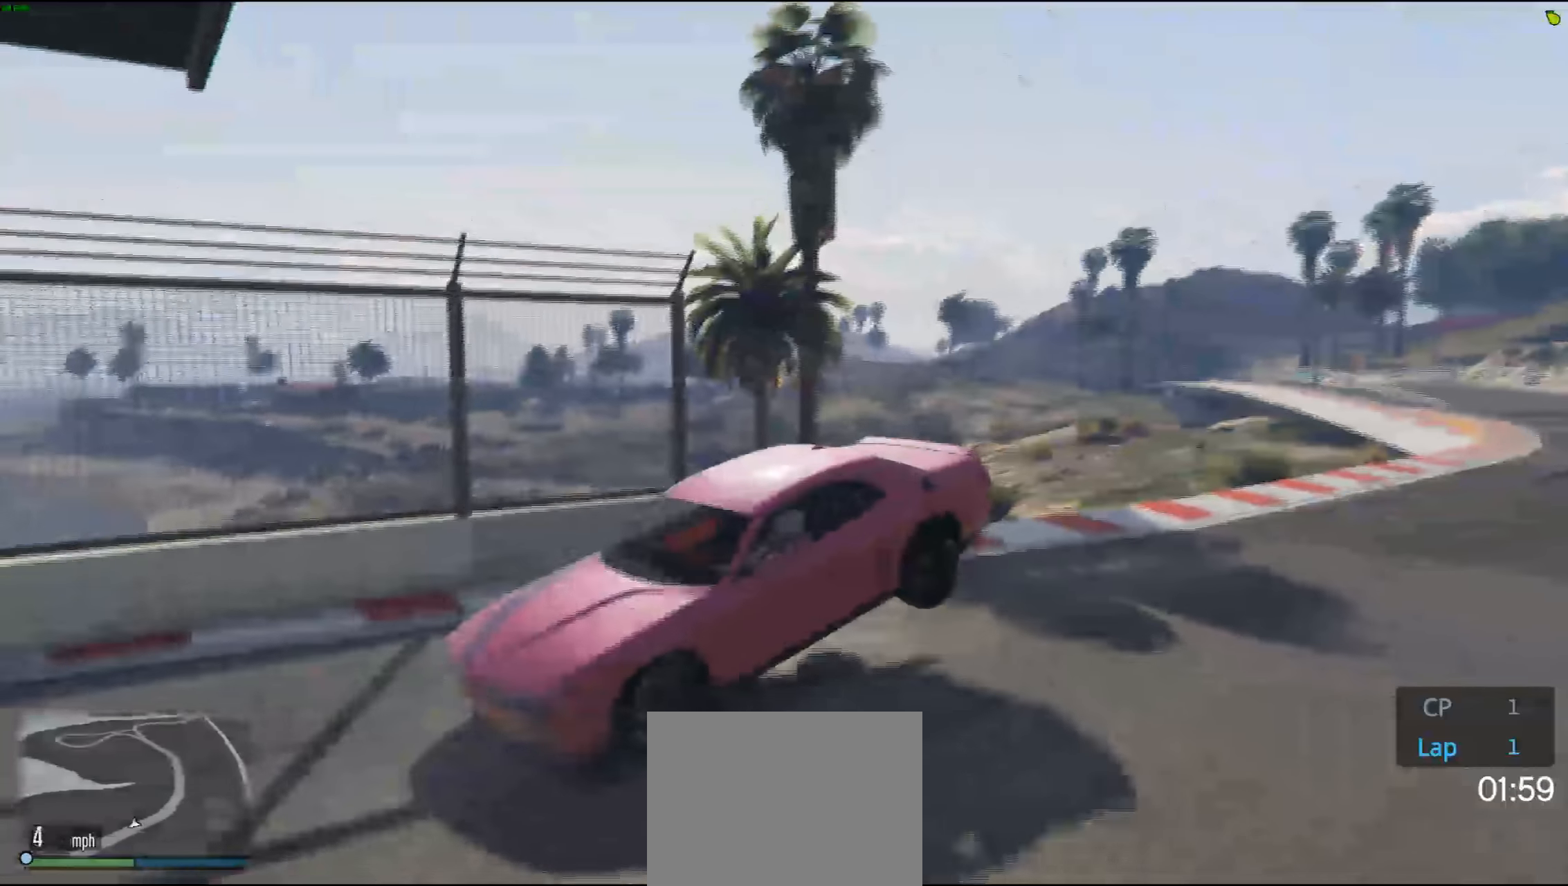
{"buttons": ["R2"], "left_stick": "center", "events": []}
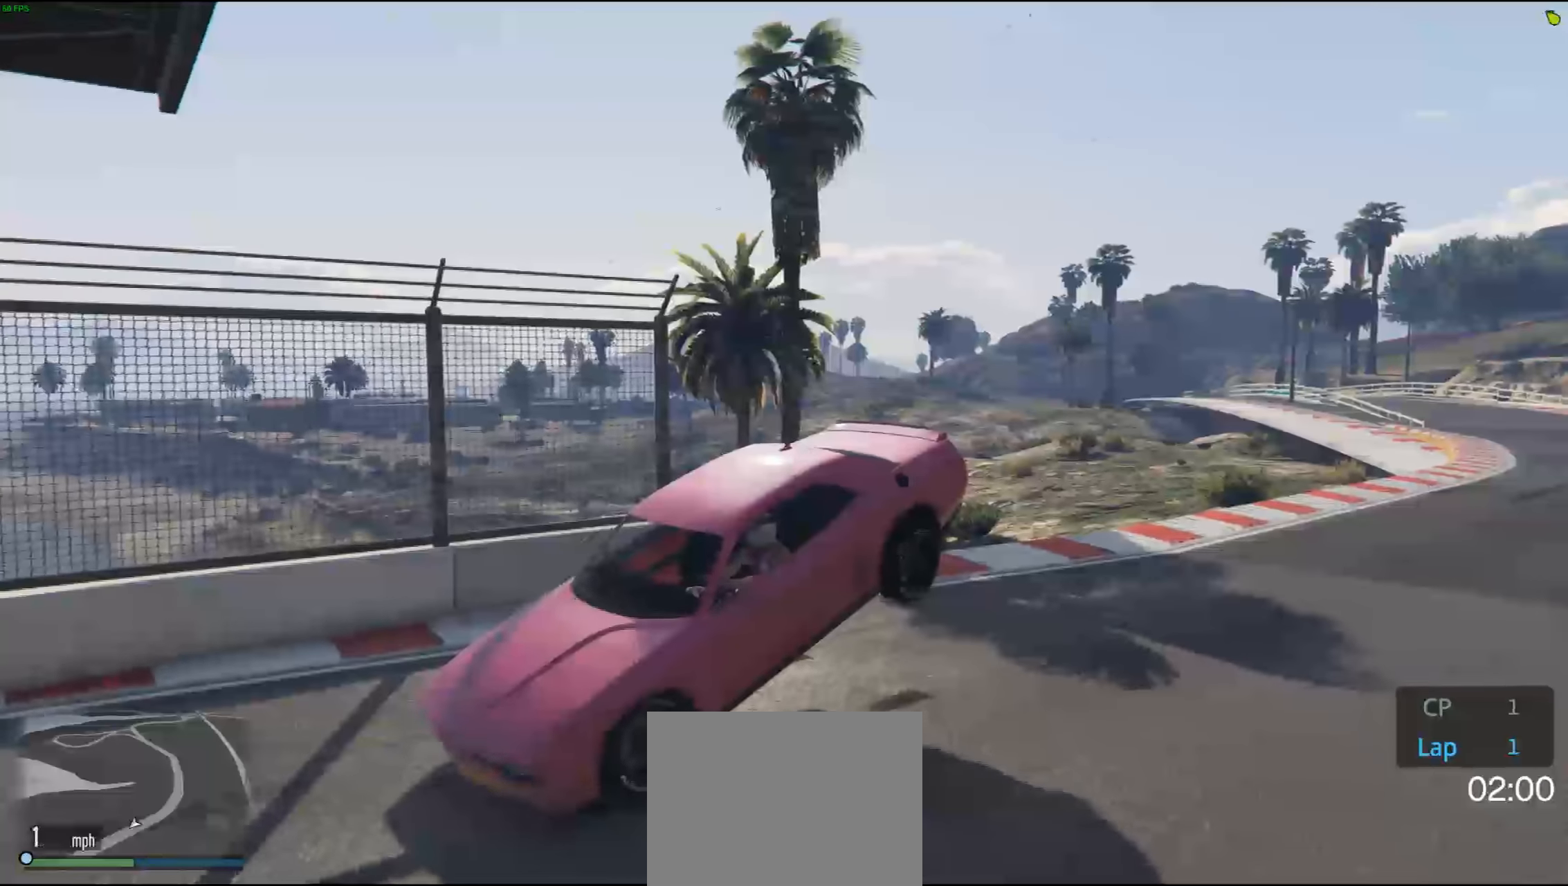
{"buttons": ["R2"], "left_stick": "center", "events": []}
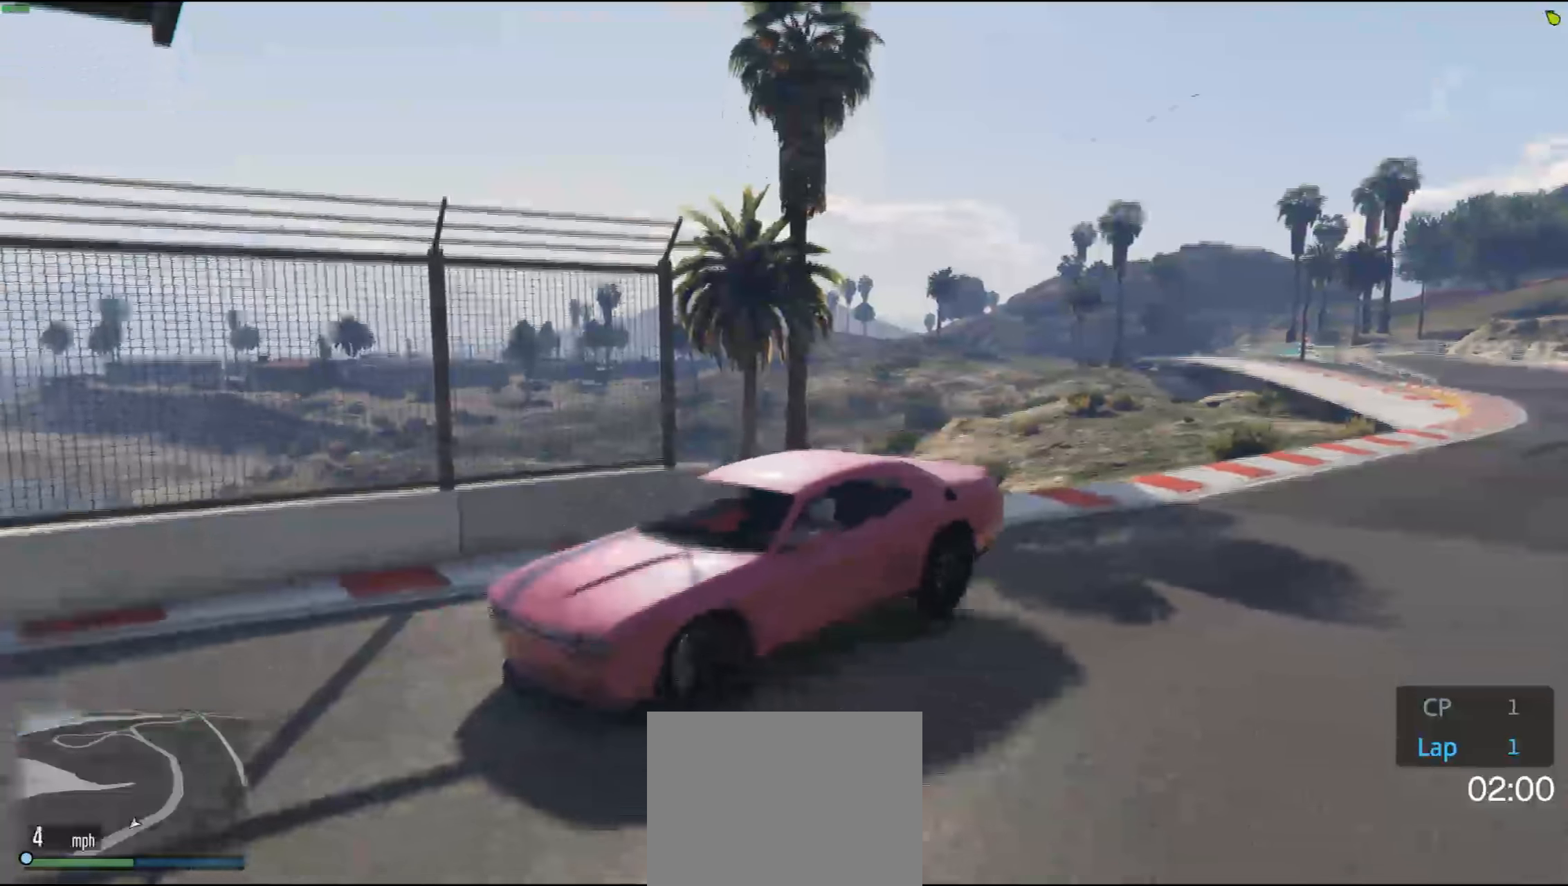
{"buttons": ["R2"], "left_stick": "center", "events": []}
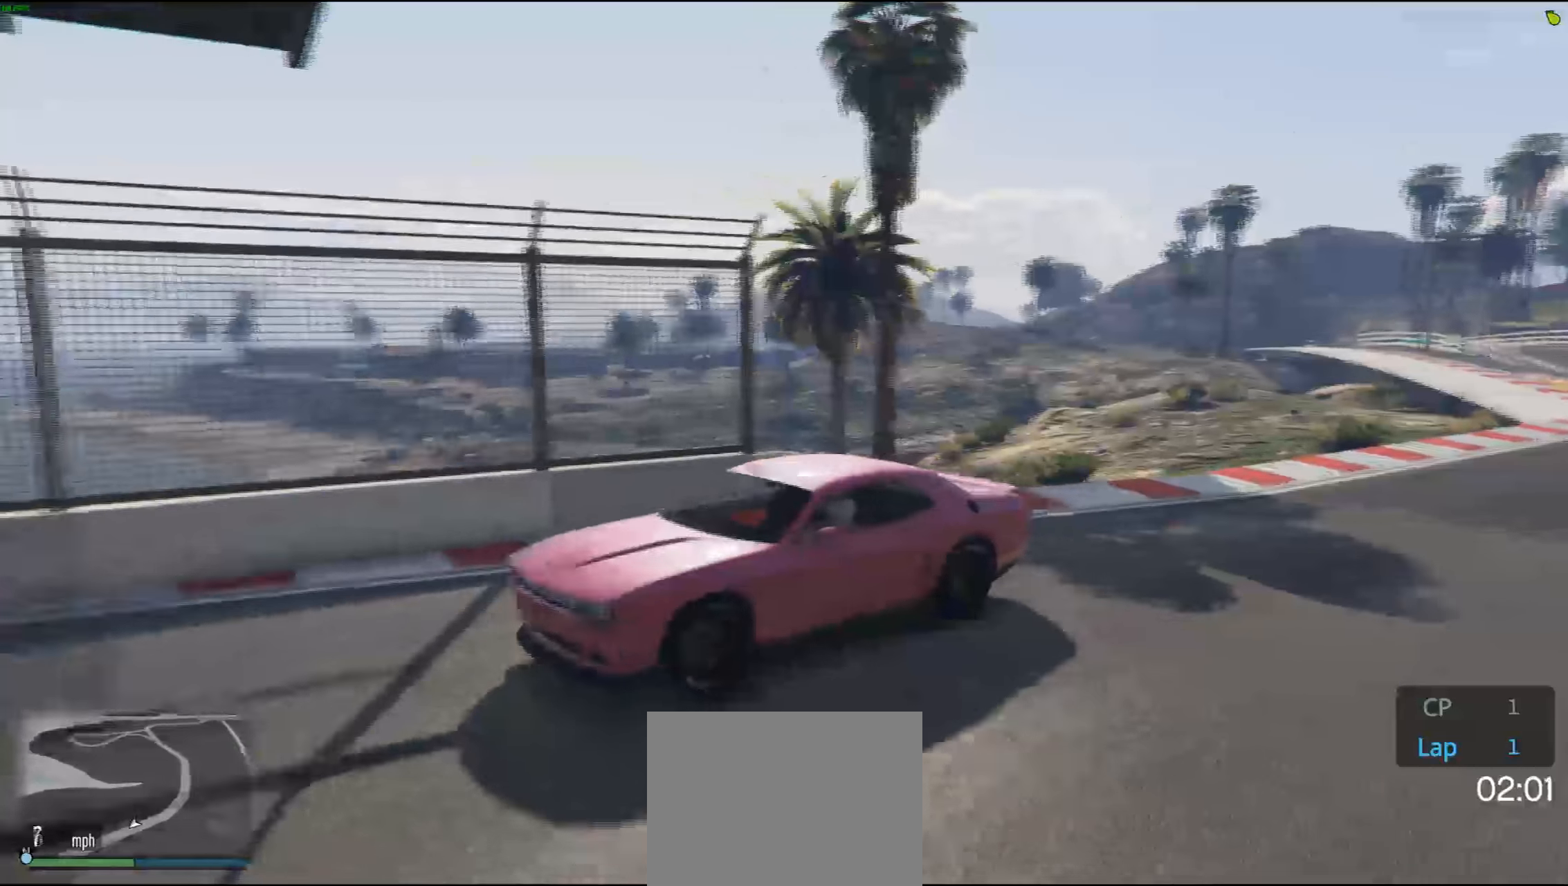
{"buttons": ["R2"], "left_stick": "center", "events": []}
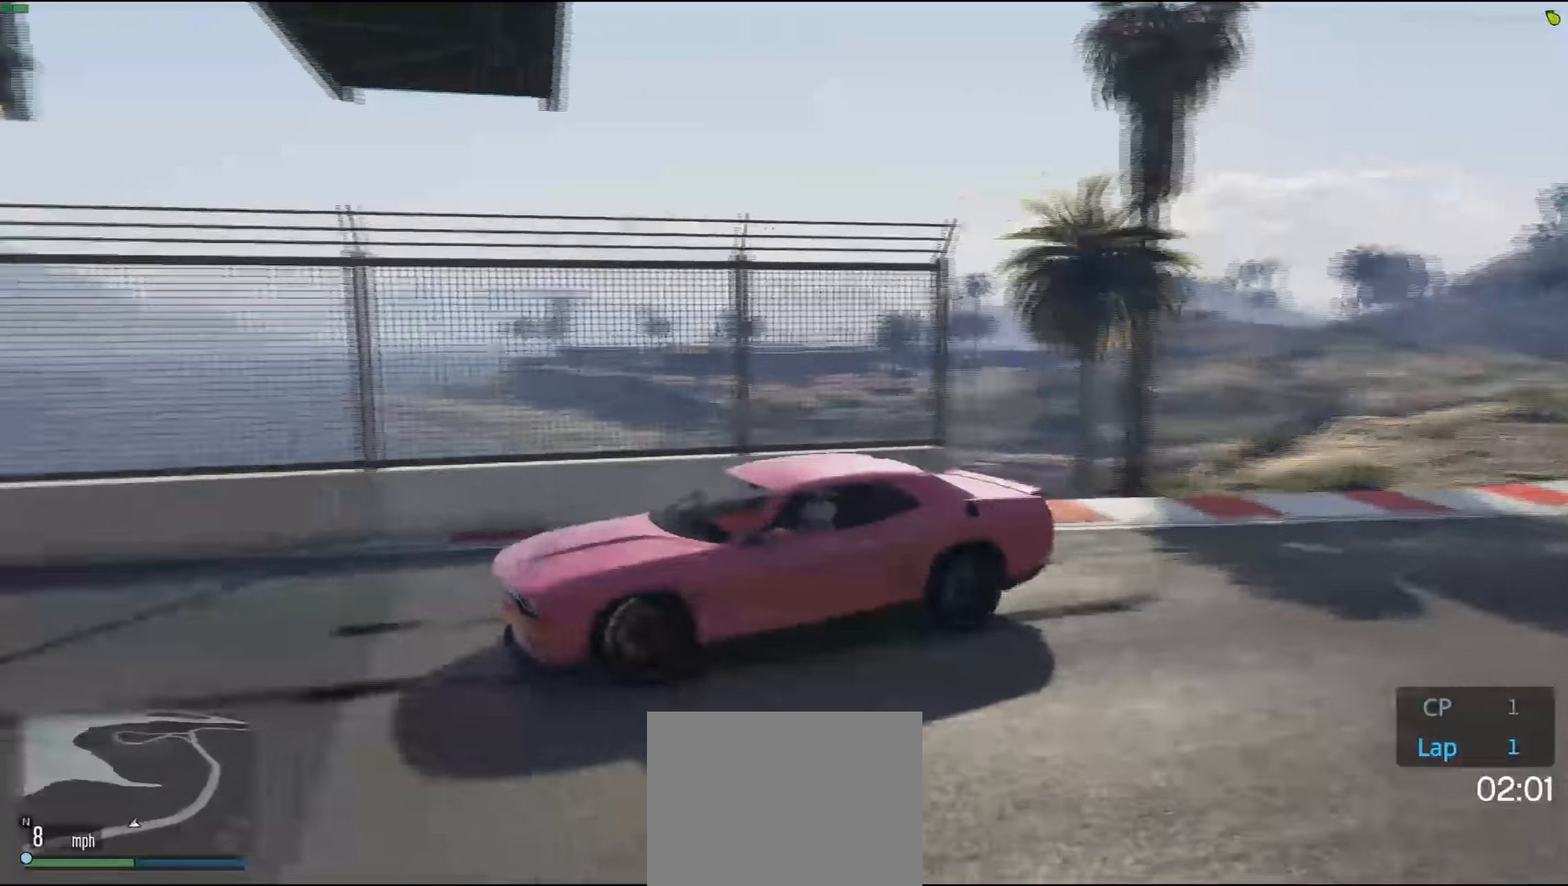
{"buttons": ["R2"], "left_stick": "center", "events": []}
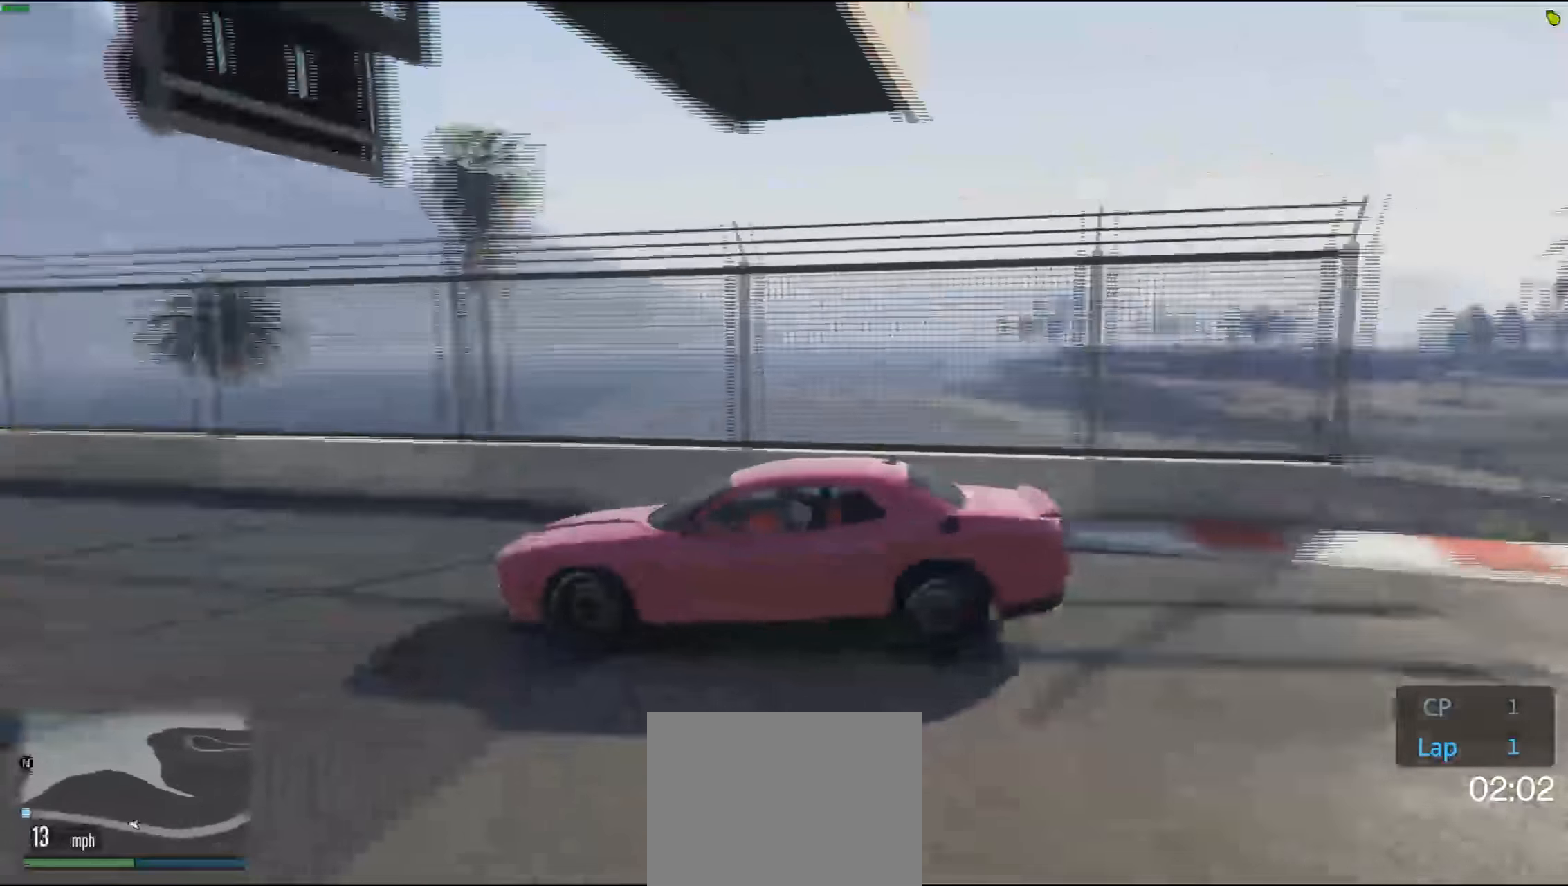
{"buttons": ["R2"], "left_stick": "center", "events": [[100, "left_stick", "down-right"], [501, "left_stick", "center"]]}
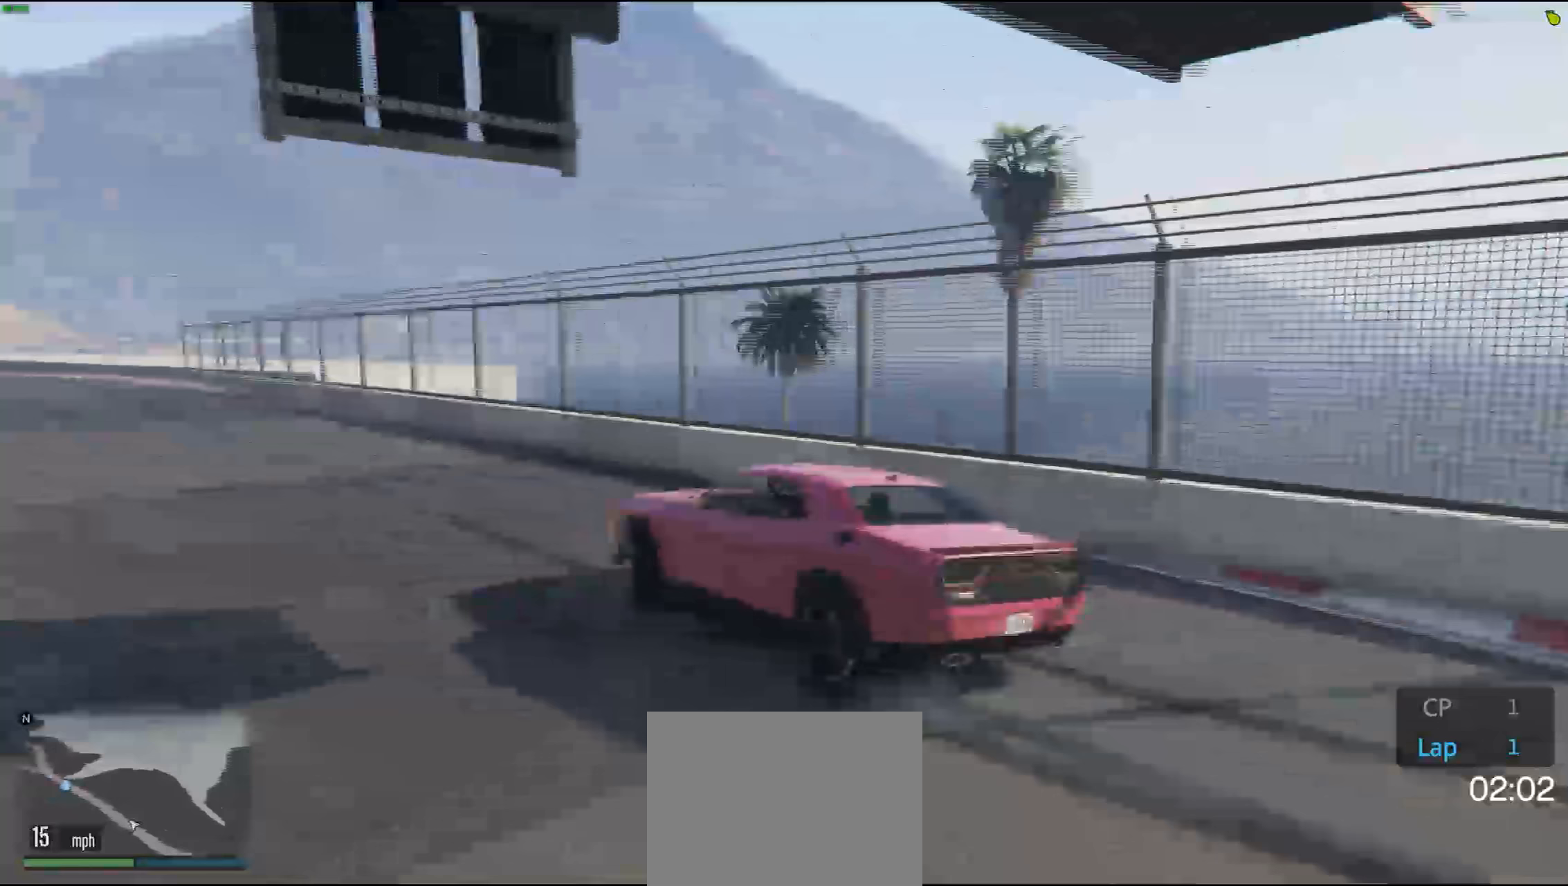
{"buttons": ["R2"], "left_stick": "left", "events": [[133, "left_stick", "left"]]}
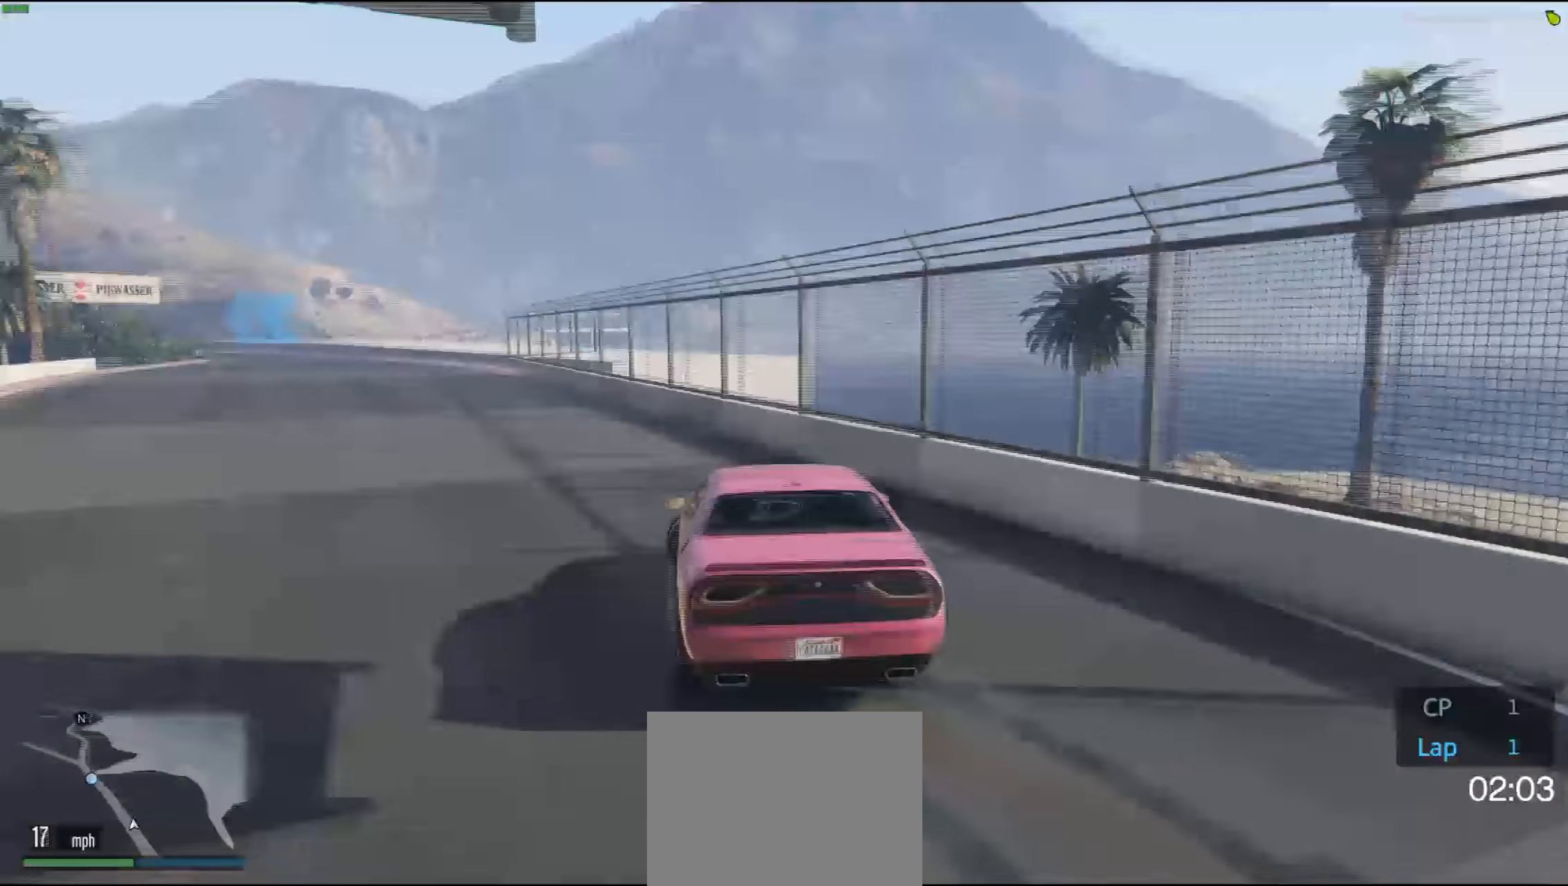
{"buttons": ["R2"], "left_stick": "center", "events": [[400, "left_stick", "center"]]}
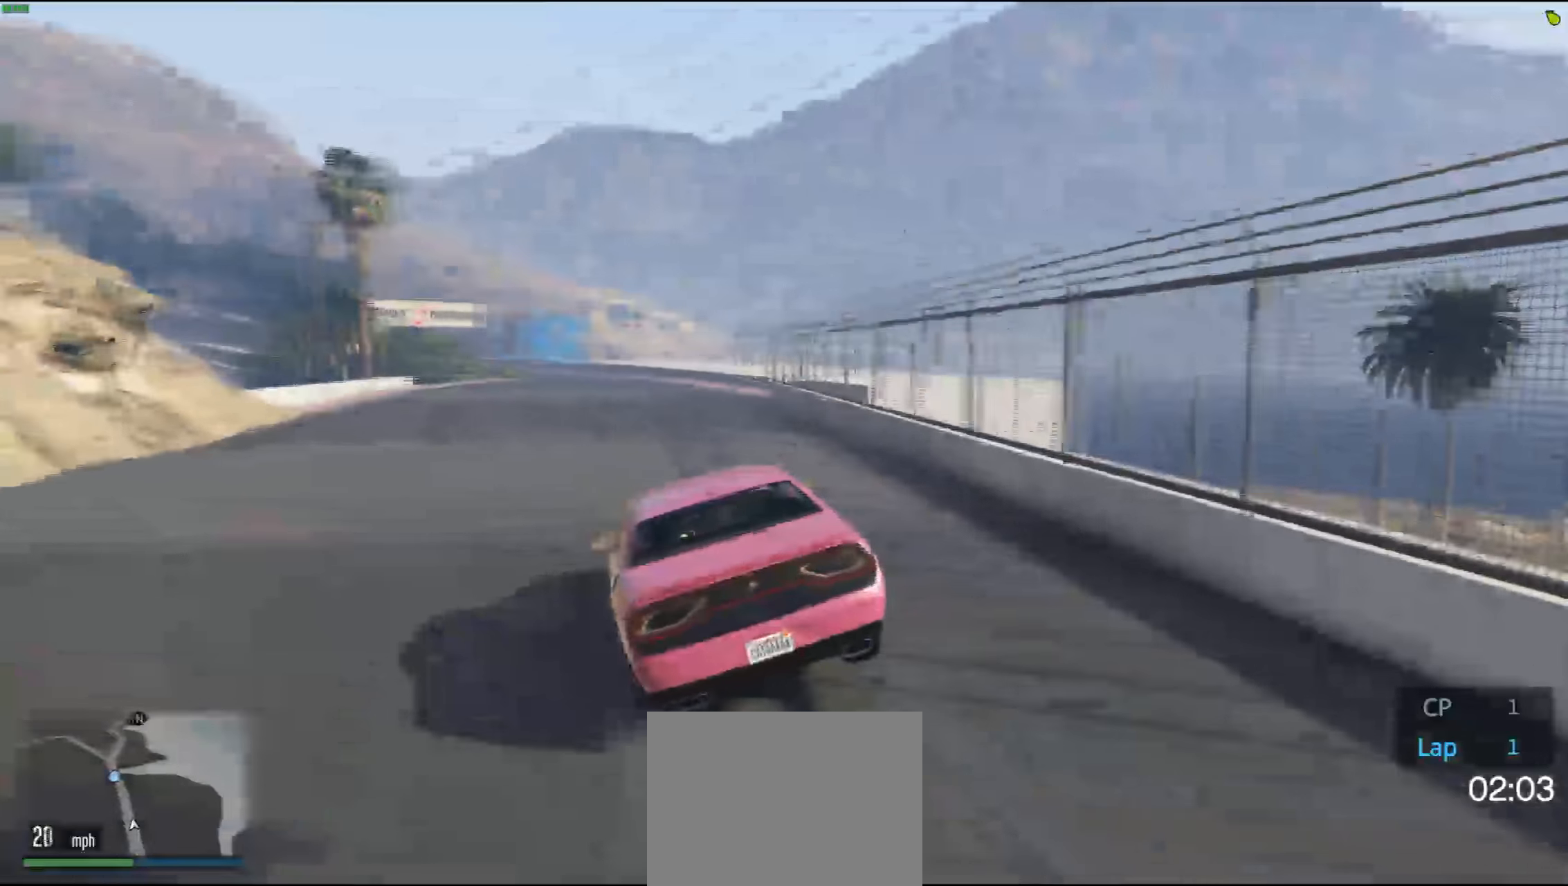
{"buttons": ["R2"], "left_stick": "right", "events": [[66, "left_stick", "right"]]}
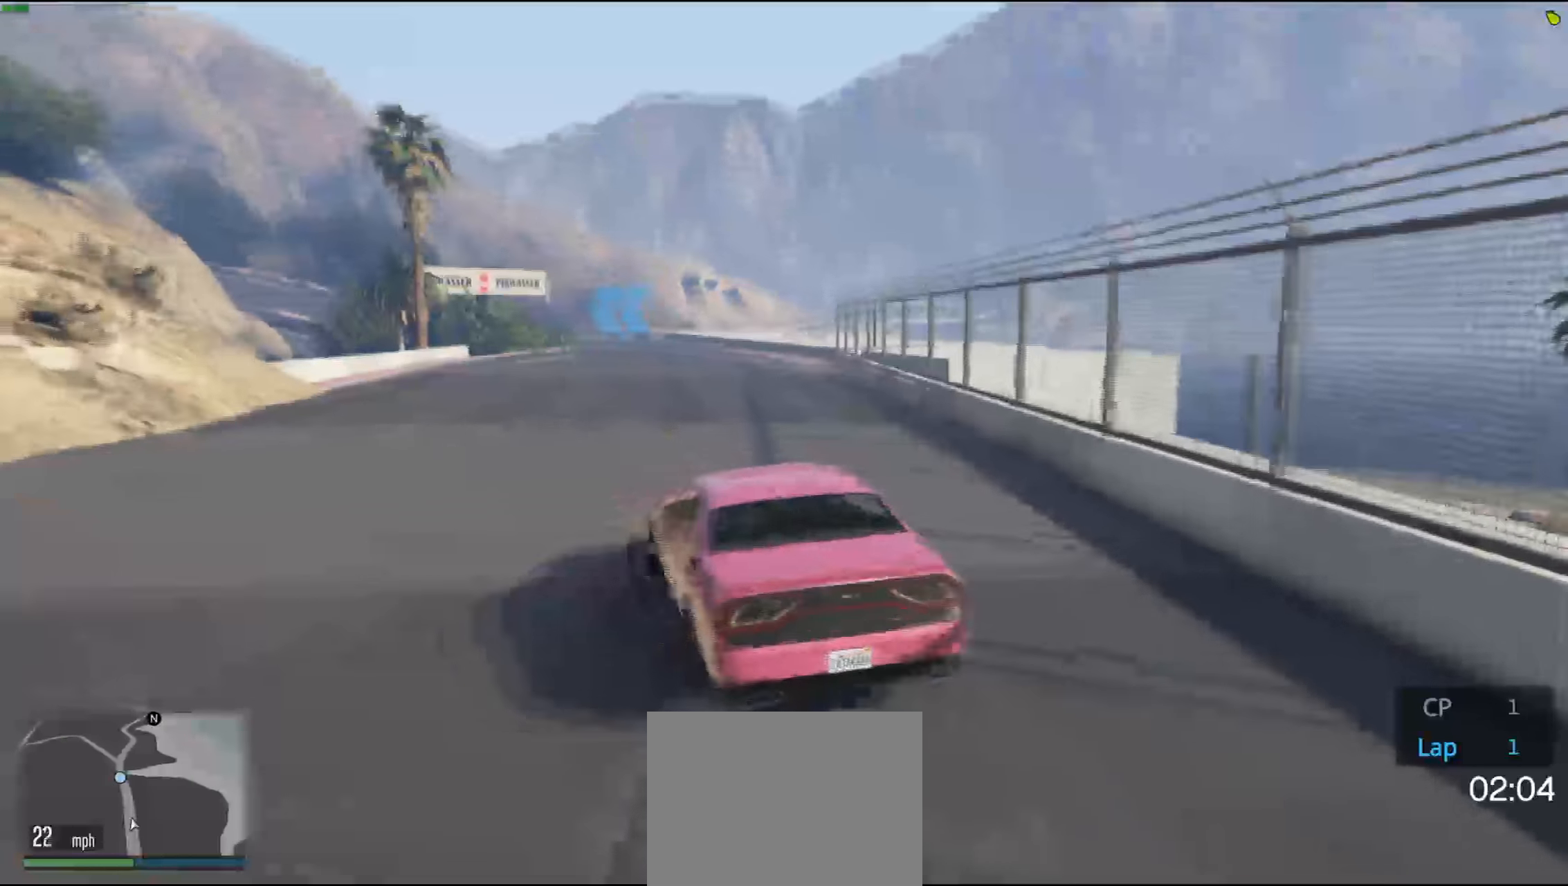
{"buttons": ["R2"], "left_stick": "left", "events": [[267, "left_stick", "left"]]}